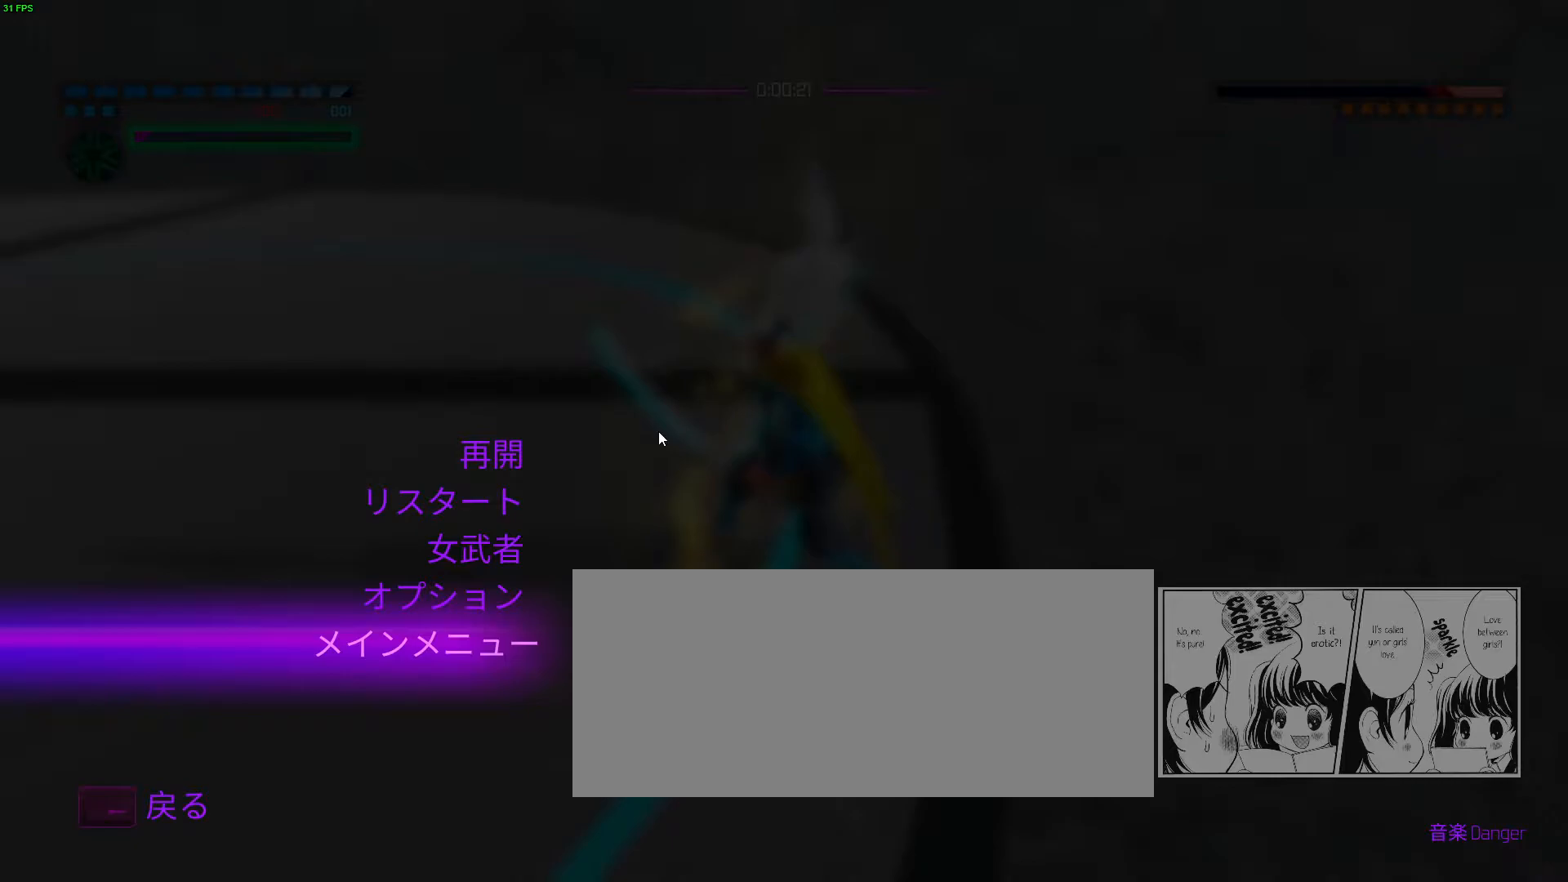
Gameplay with keyboard and mouse; each line is a JSON object with the keys and mouse buttons held at the frame after it. "events" lists presses ("down") and releases ("up") of "a", "ctrl", "d", "e", "f", "q", "r", "s", "shift", "space", "tab", "w", "mouse_left", "mouse_wheel", "mouse_right", "mouse_mb4" and "mouse_mb5" between this image and that frame as [ms after this image, input, new state], when the widget could be followed in between. "mouse_left", "mouse_wheel", "mouse_right", "mouse_mb4", "mouse_mb5" = the "left", "wheel", "right", "mb4", "mb5" buttons of the "mouse" list. No other keys are recorded. "wheel" means that the mouse wheel is clicked or scrolled. Not read: mouse_move.
{"keys": [], "mouse": [], "events": []}
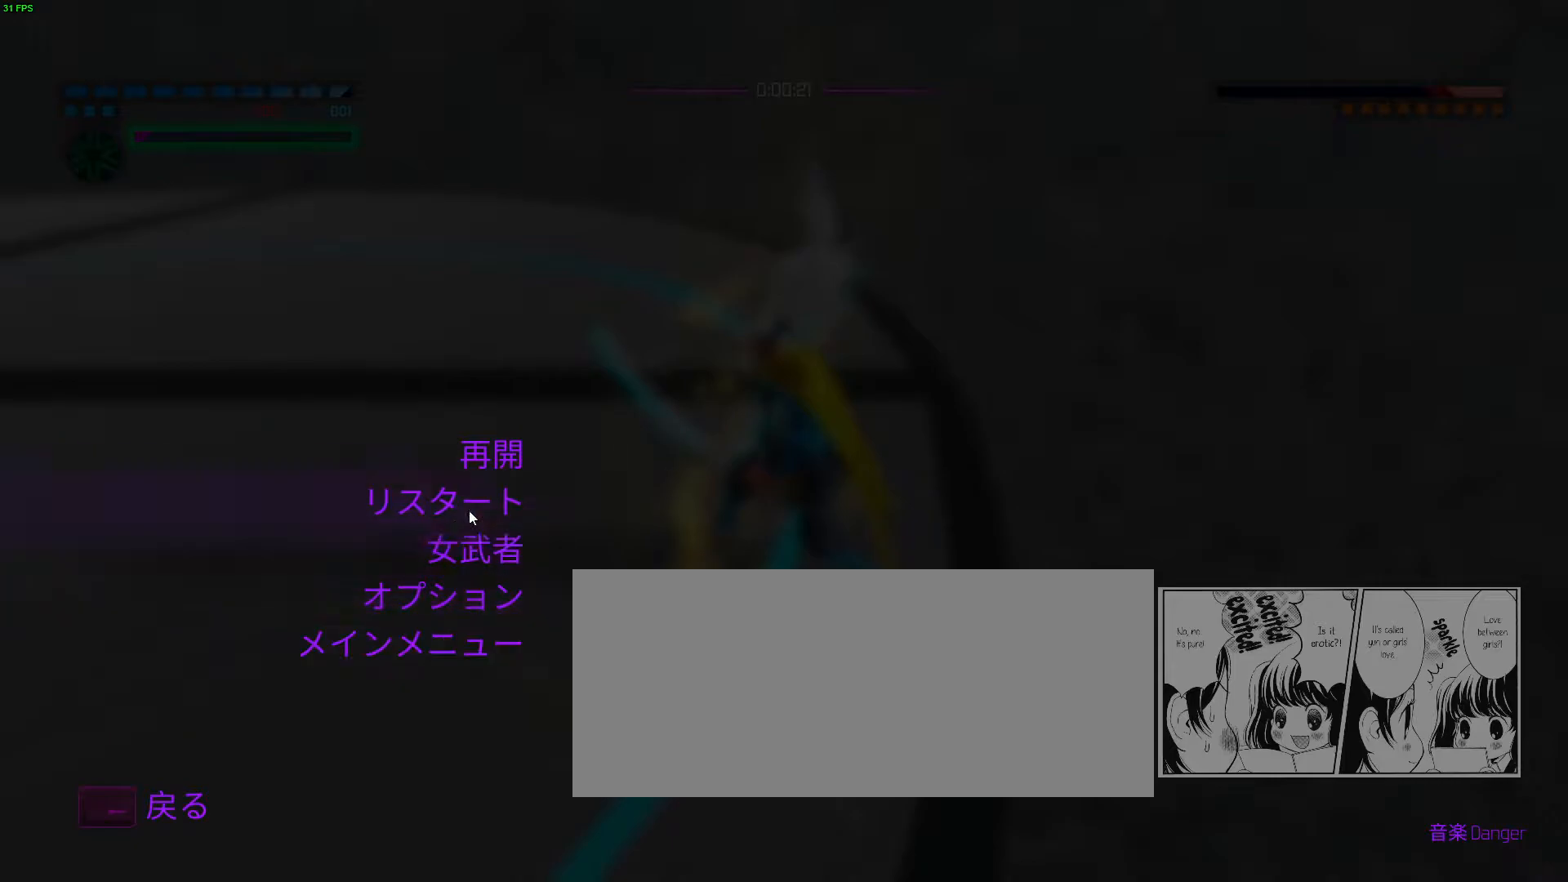
{"keys": [], "mouse": [], "events": [[50, "mouse_left", "down"], [100, "mouse_left", "up"], [250, "mouse_left", "down"], [317, "mouse_left", "up"]]}
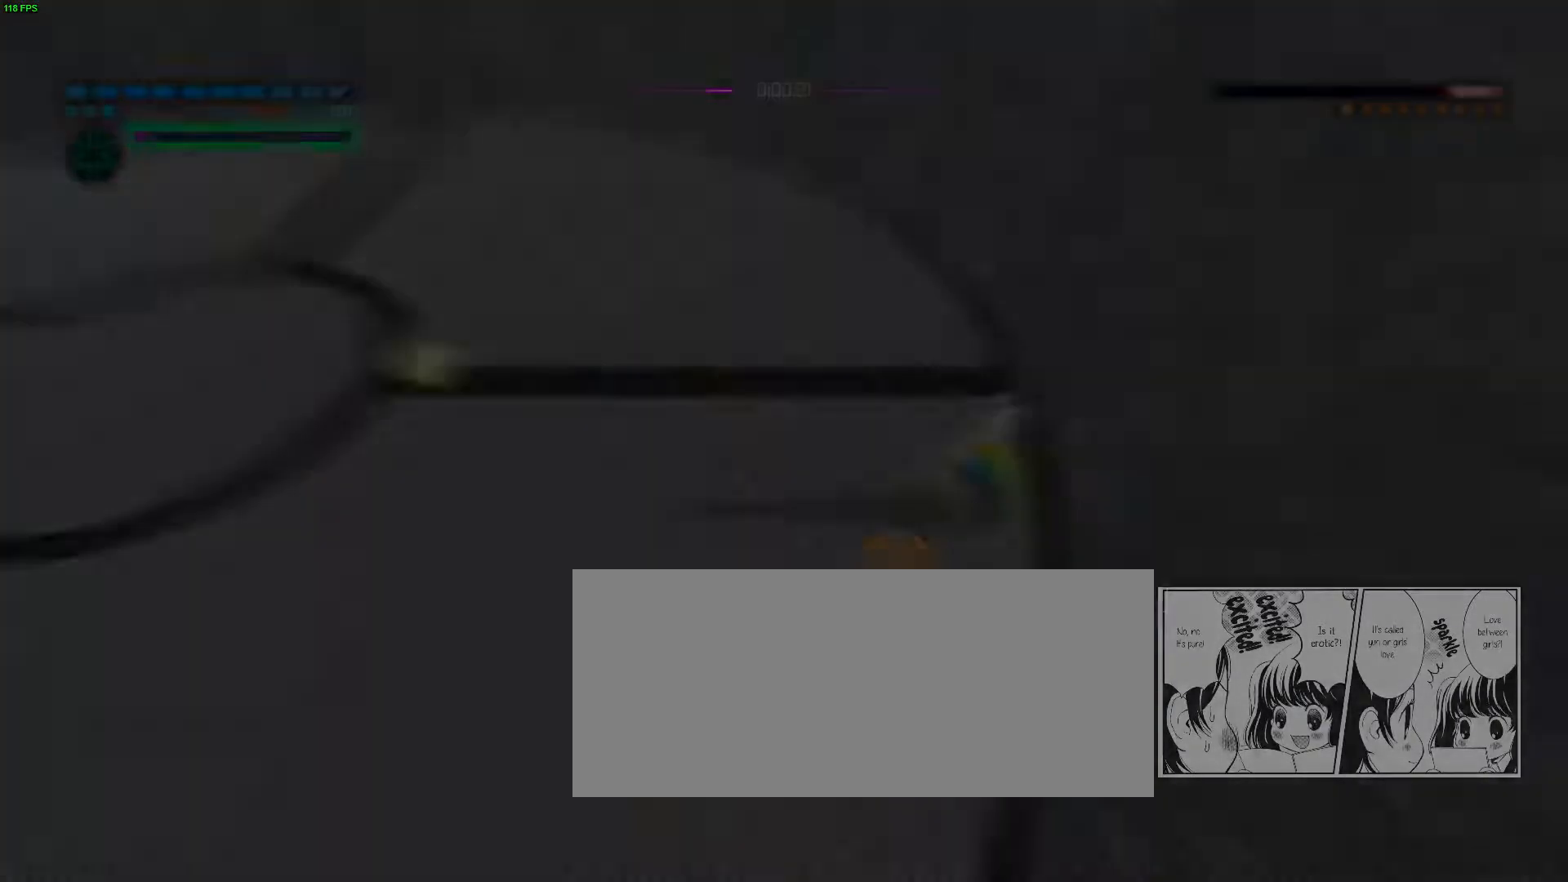
{"keys": ["w"], "mouse": [], "events": [[367, "w", "down"], [400, "space", "down"], [450, "space", "up"]]}
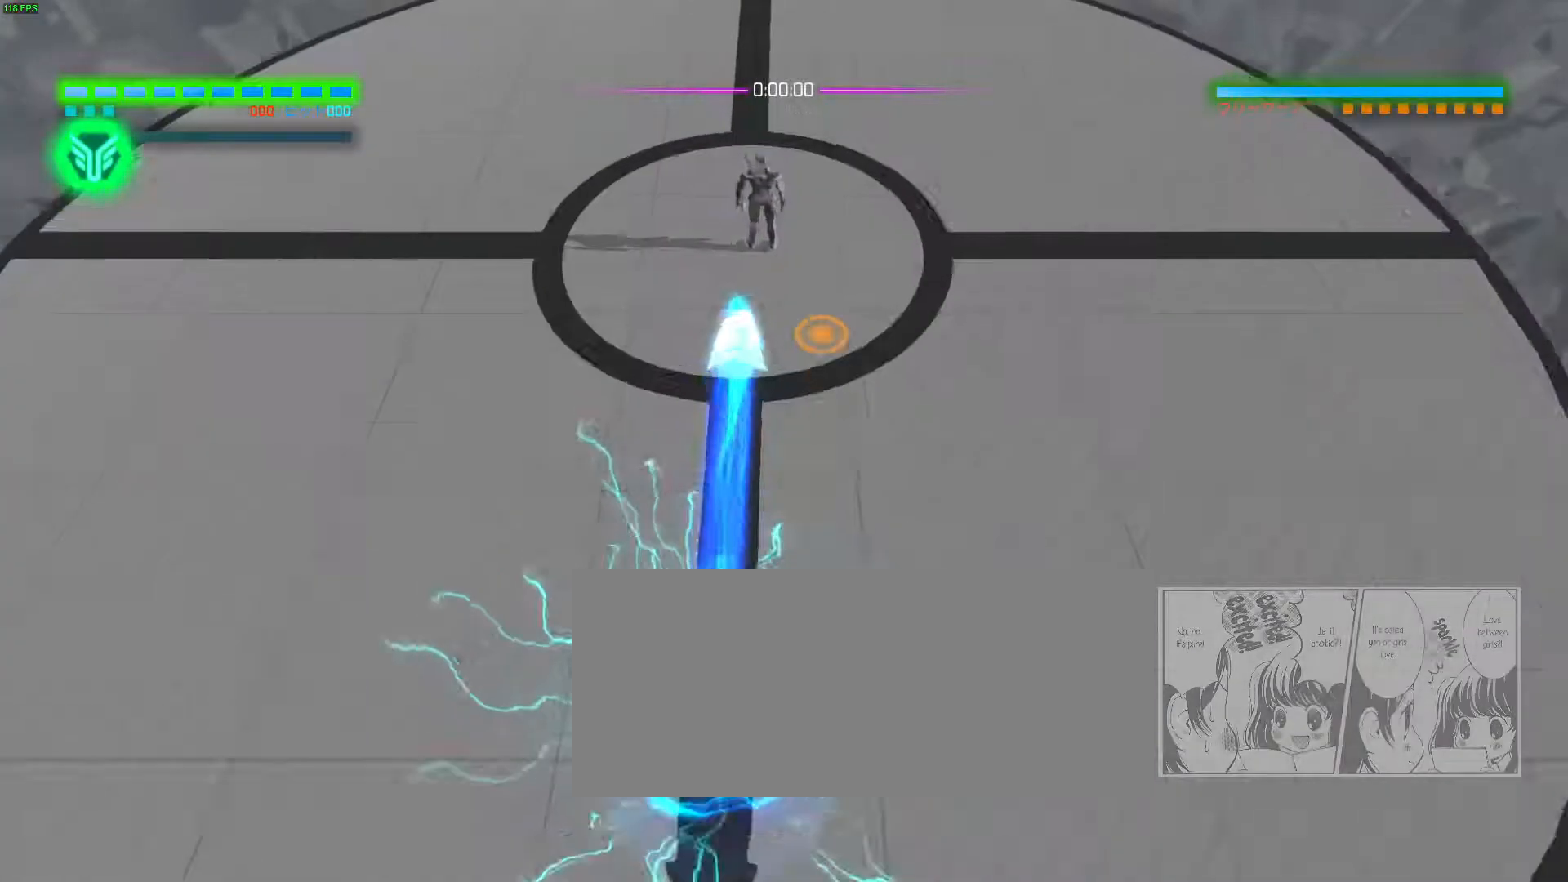
{"keys": [], "mouse": ["right", "mb4"], "events": [[50, "e", "down"], [117, "mouse_right", "down"], [150, "e", "up"], [150, "mouse_mb4", "down"], [500, "w", "up"]]}
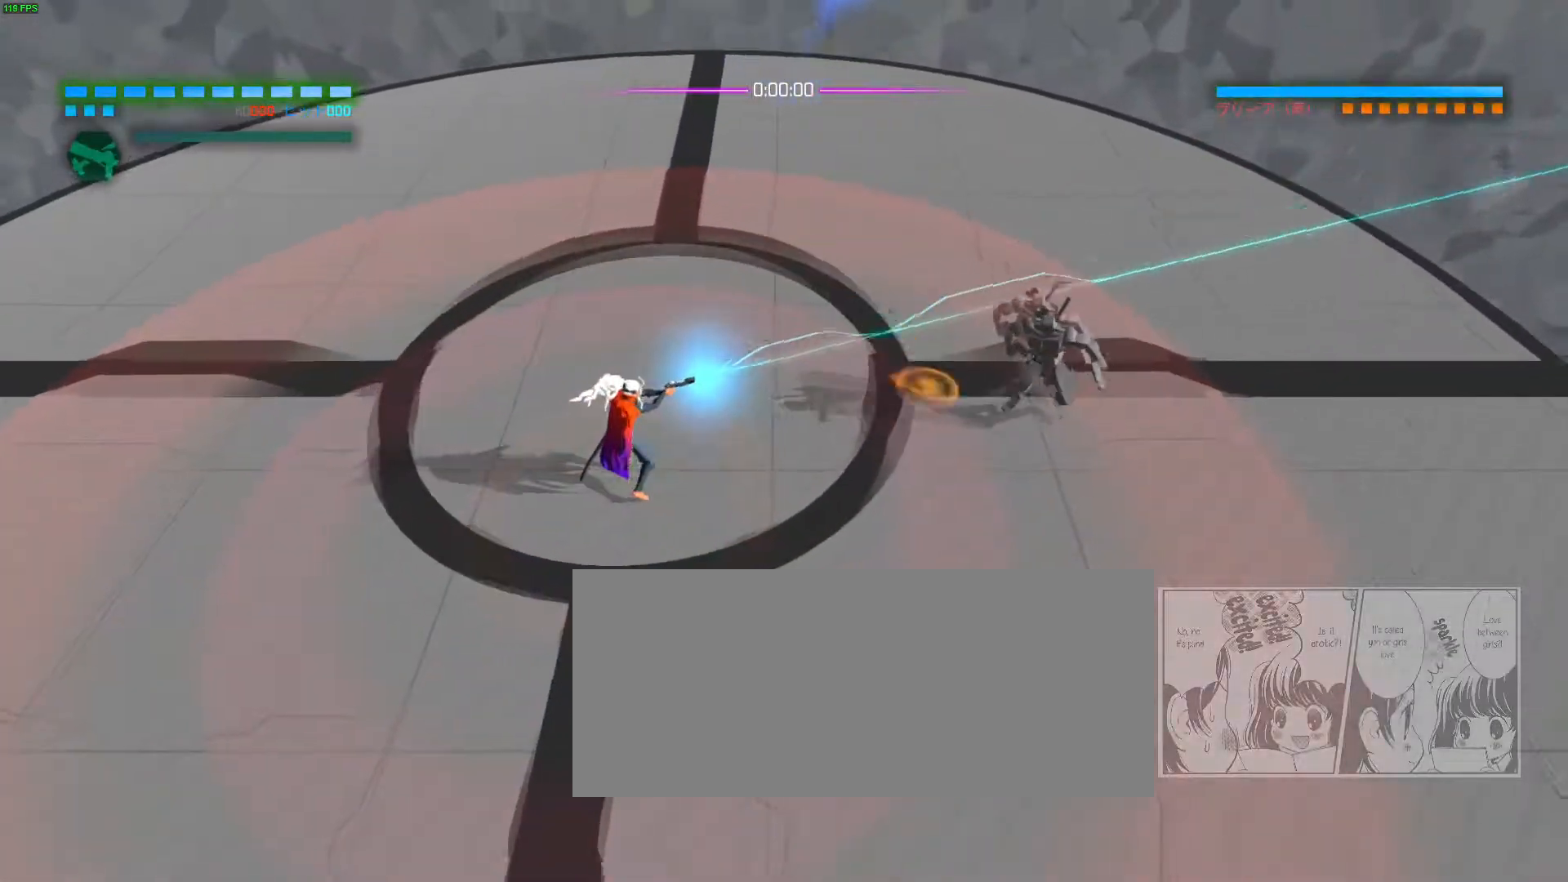
{"keys": [], "mouse": ["right", "mb4"], "events": []}
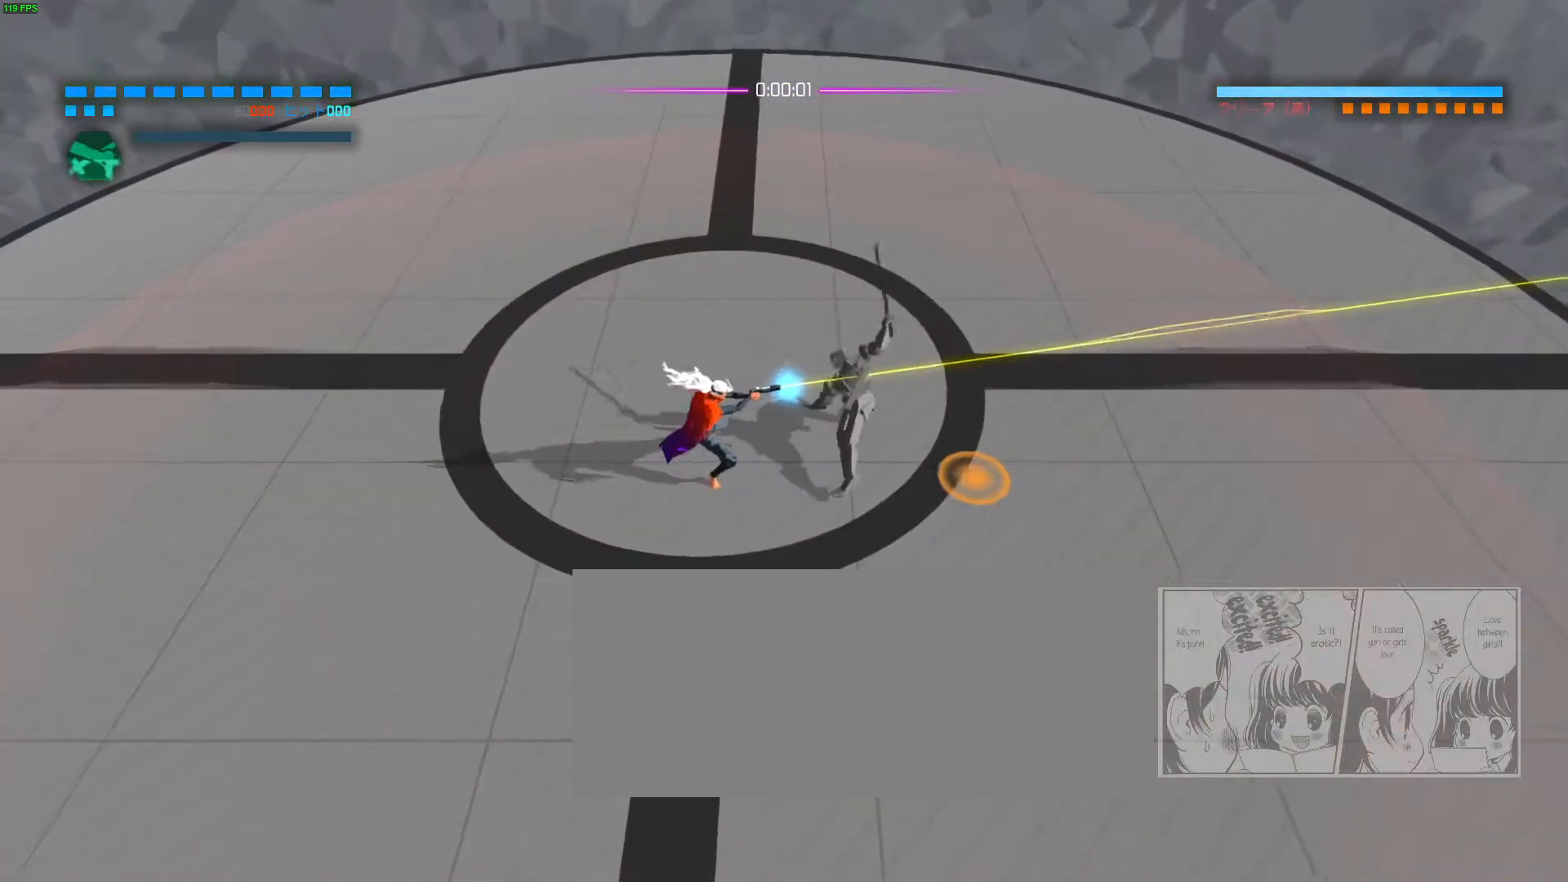
{"keys": ["a"], "mouse": ["right"], "events": [[500, "a", "down"], [500, "mouse_mb4", "up"]]}
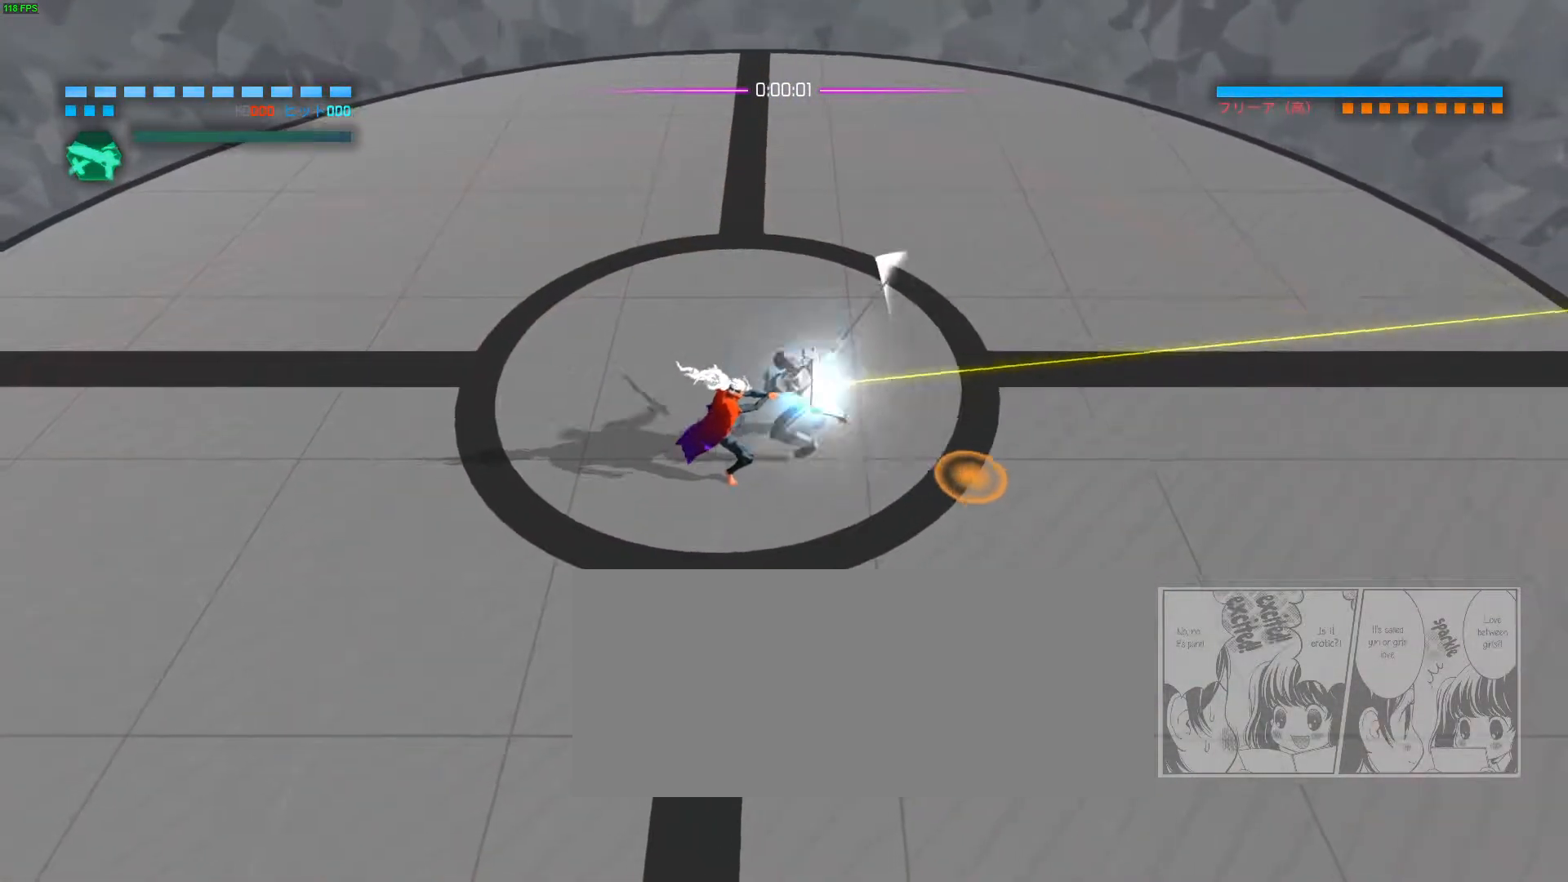
{"keys": [], "mouse": ["right"], "events": [[17, "f", "down"], [100, "f", "up"], [133, "a", "up"]]}
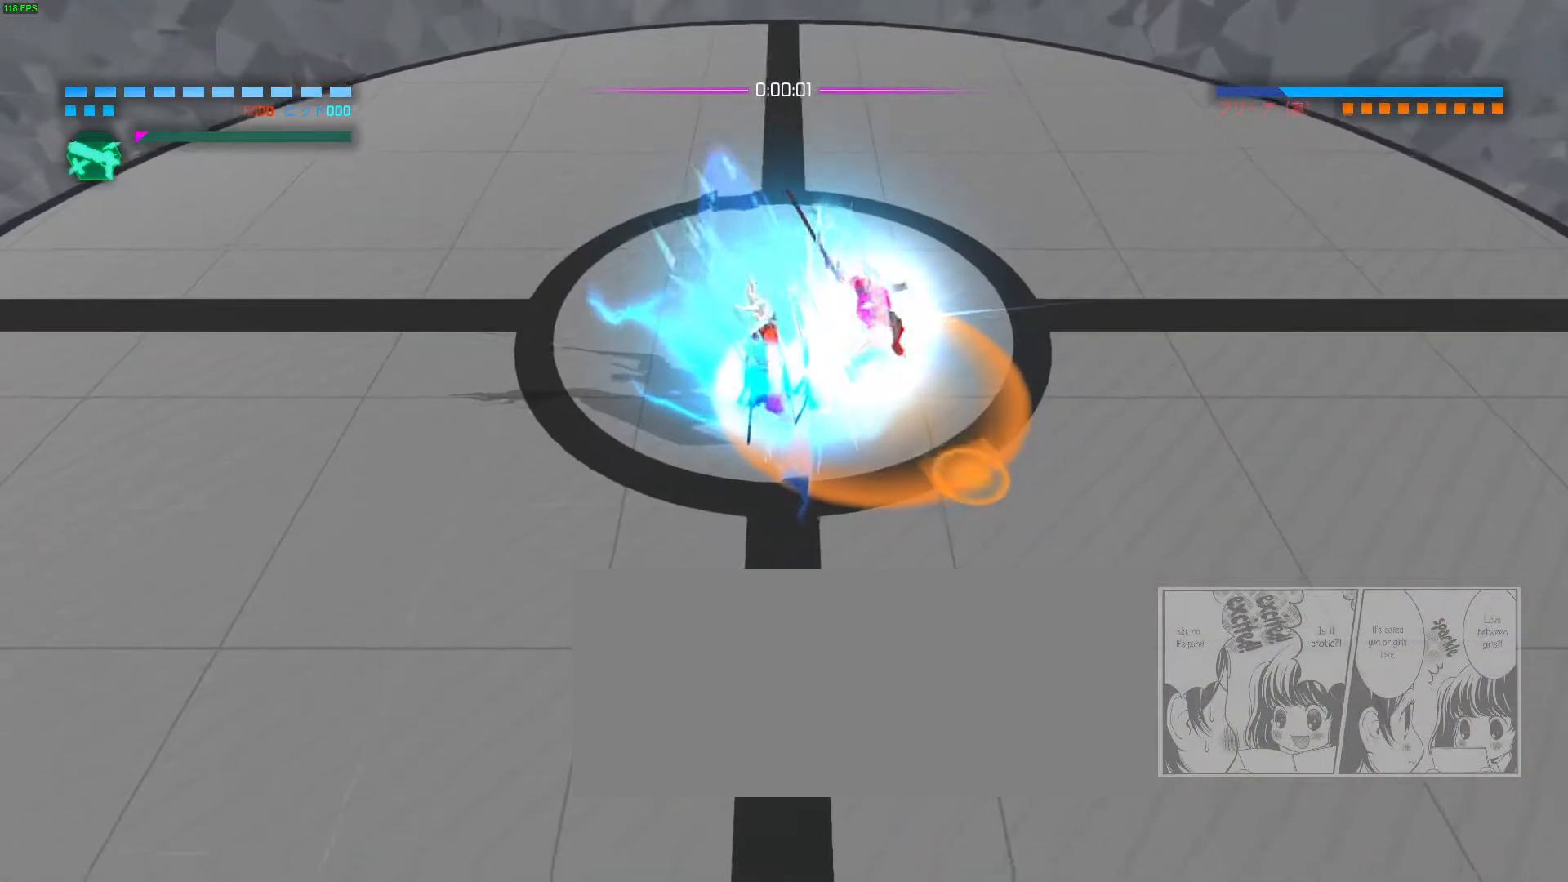
{"keys": ["d"], "mouse": ["right"], "events": [[233, "s", "down"], [300, "d", "down"], [450, "s", "up"]]}
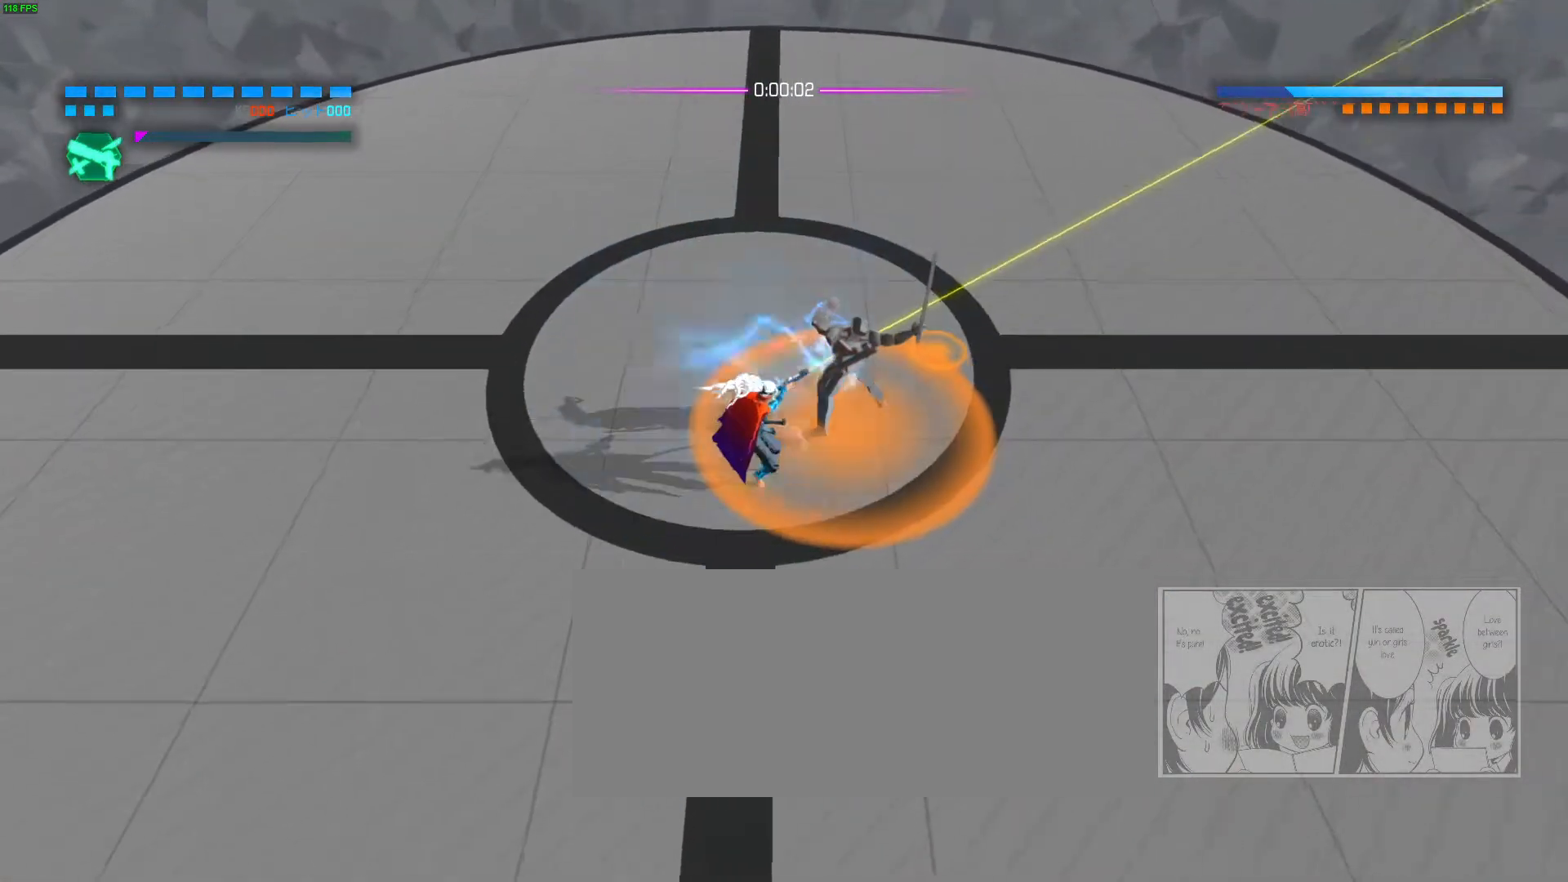
{"keys": [], "mouse": ["right"], "events": [[150, "d", "up"], [233, "e", "down"], [300, "e", "up"]]}
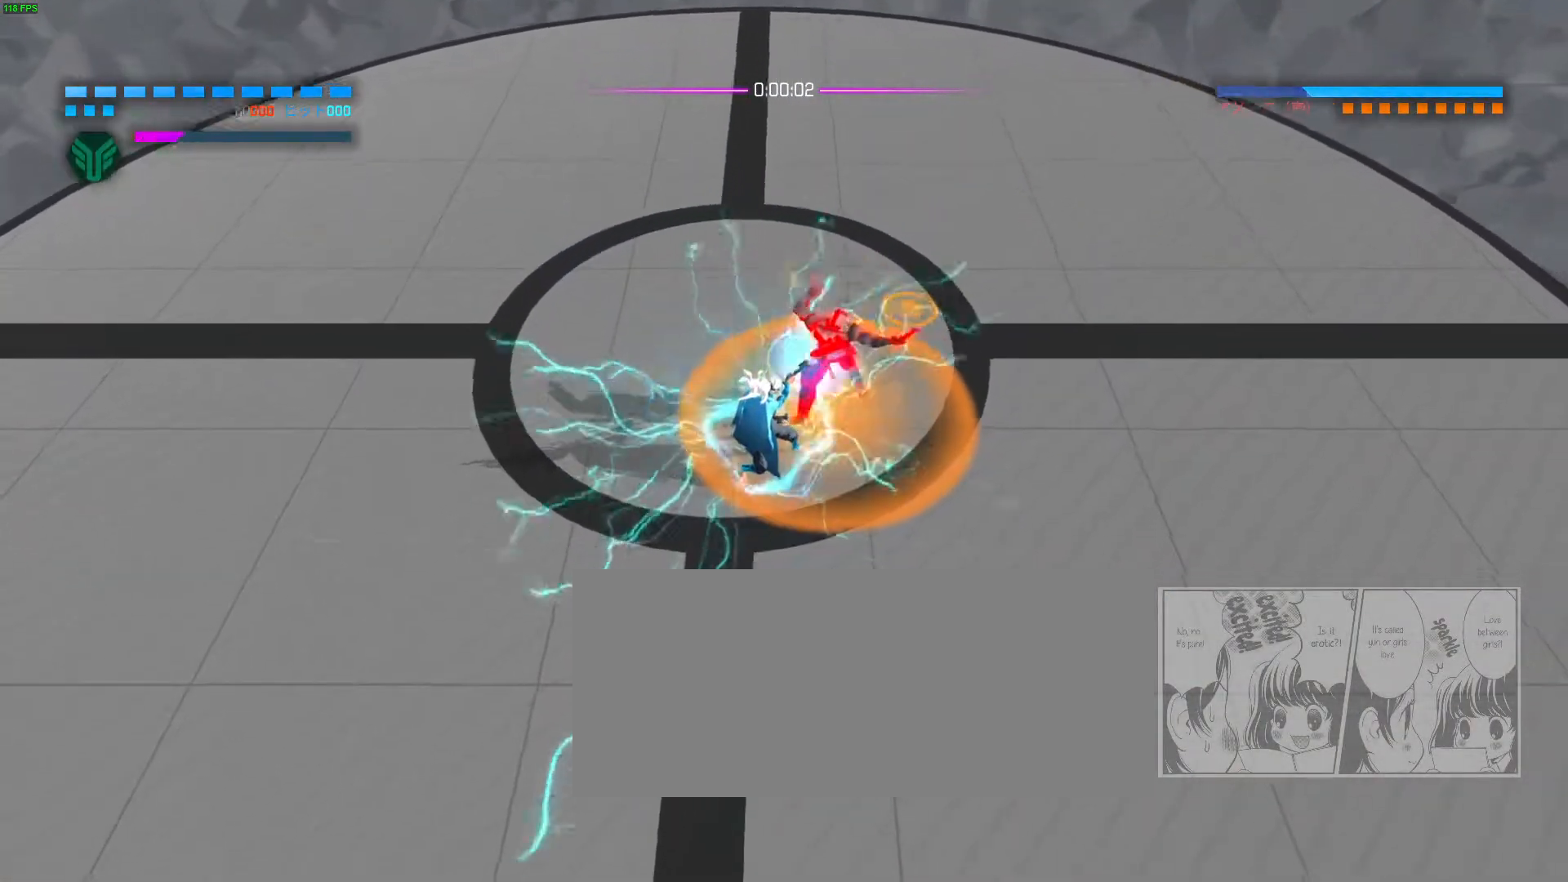
{"keys": [], "mouse": ["right"], "events": []}
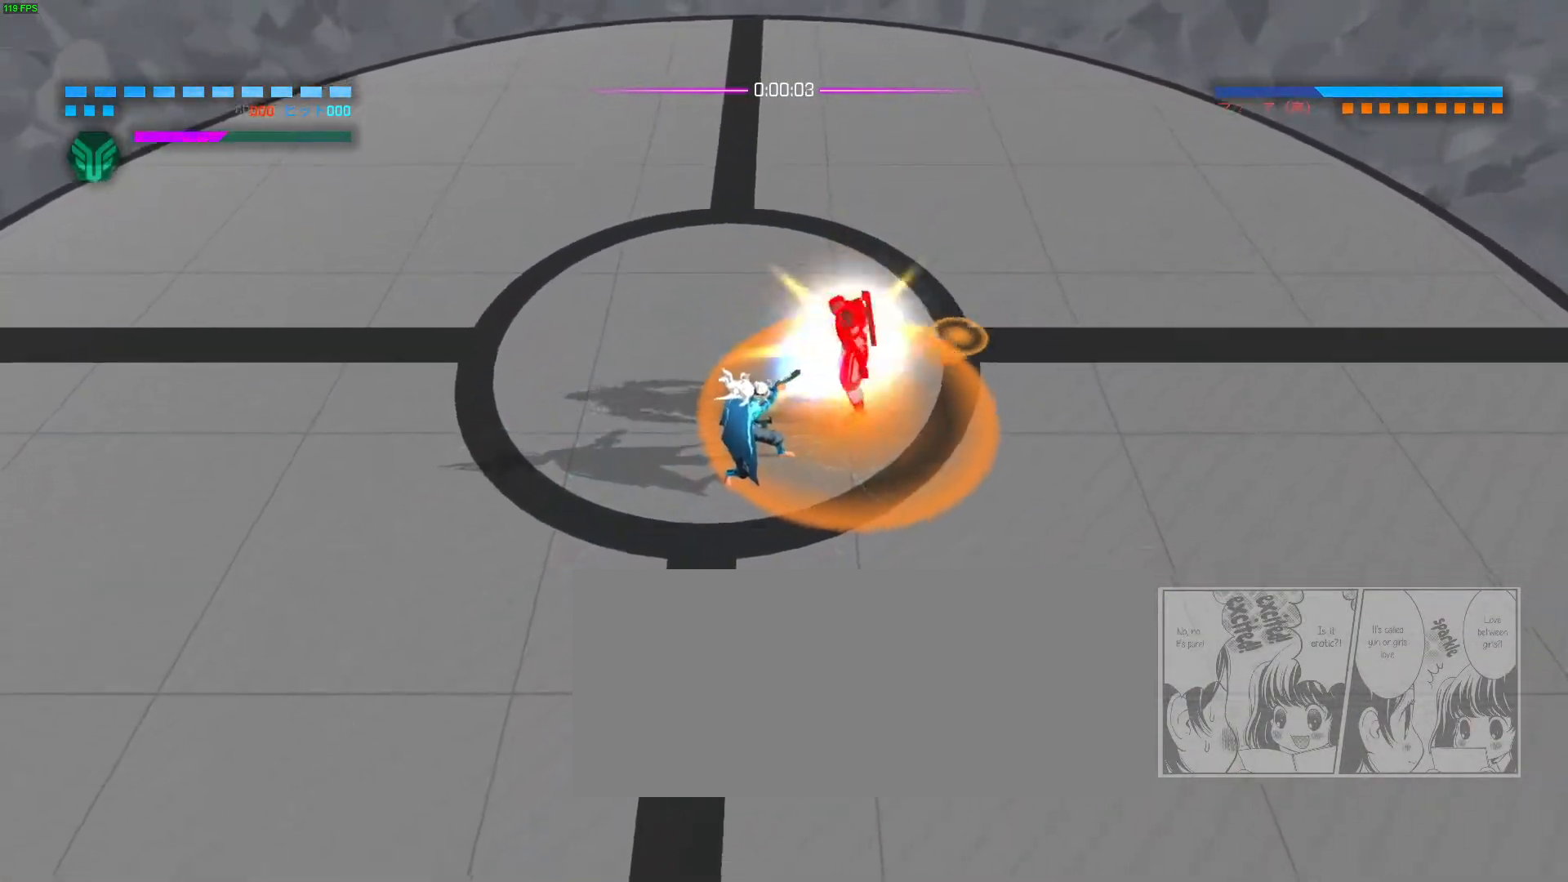
{"keys": [], "mouse": [], "events": [[300, "mouse_right", "up"]]}
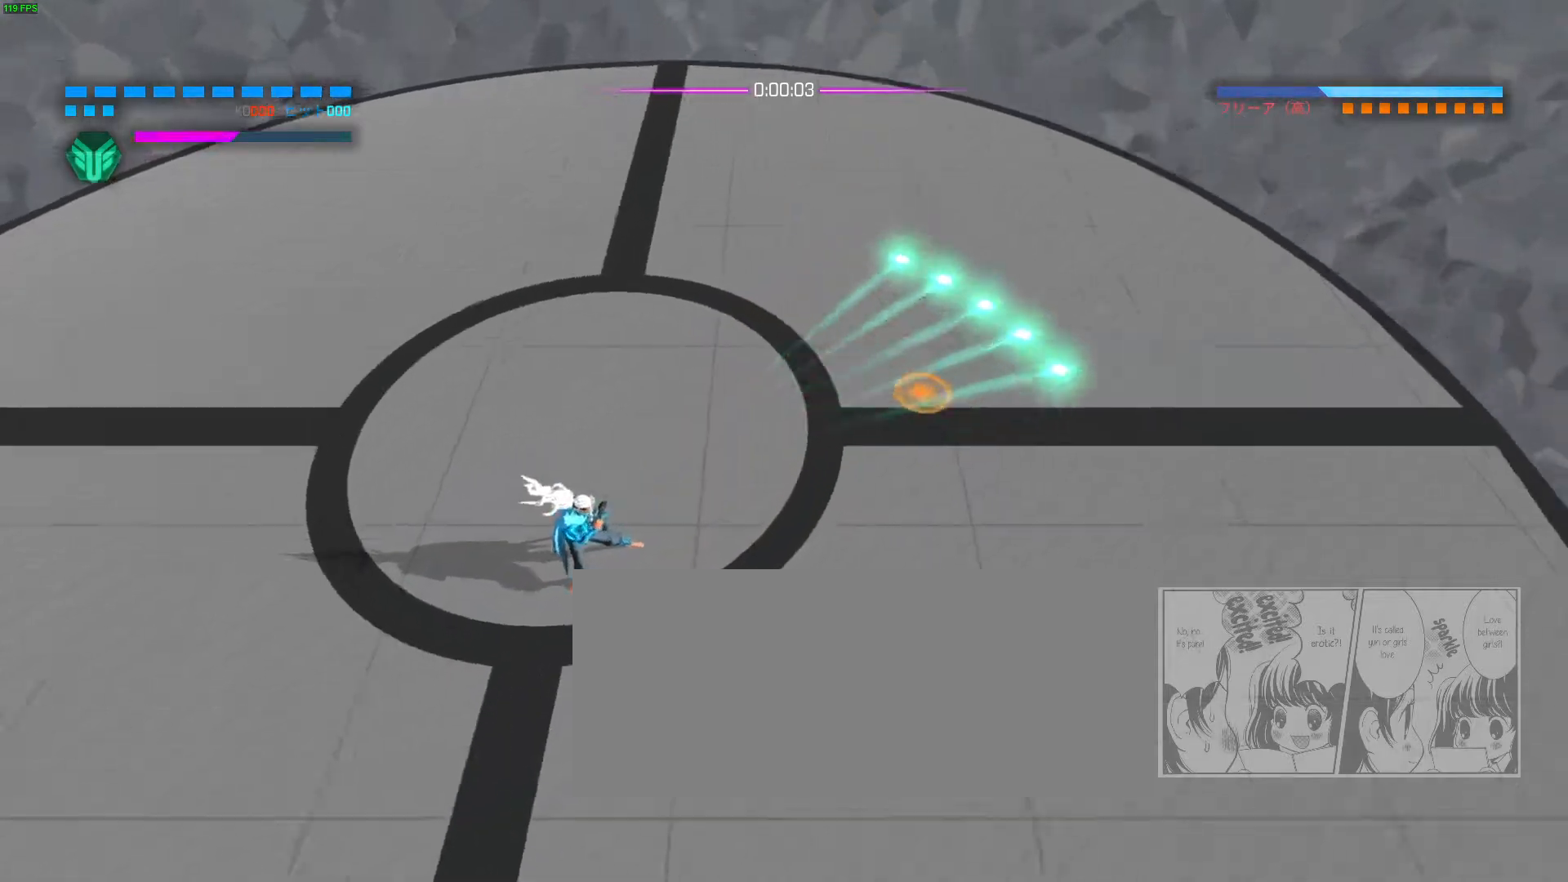
{"keys": ["d", "w"], "mouse": ["right"], "events": [[83, "e", "down"], [150, "e", "up"], [217, "mouse_right", "down"], [283, "d", "down"], [300, "w", "down"]]}
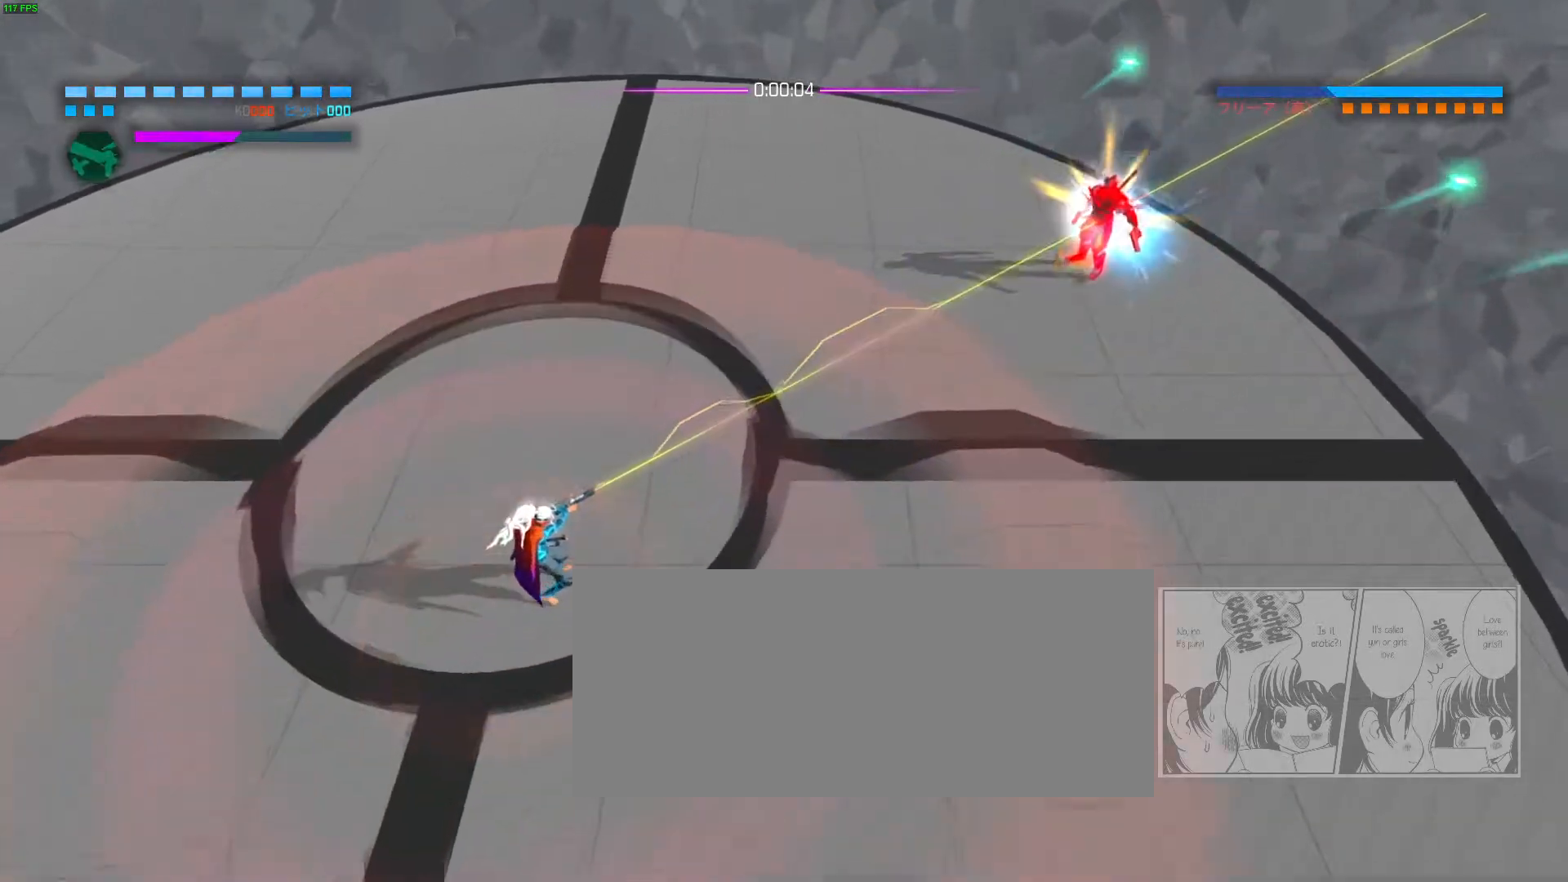
{"keys": ["d", "w"], "mouse": [], "events": [[383, "mouse_right", "up"], [400, "space", "down"], [483, "space", "up"]]}